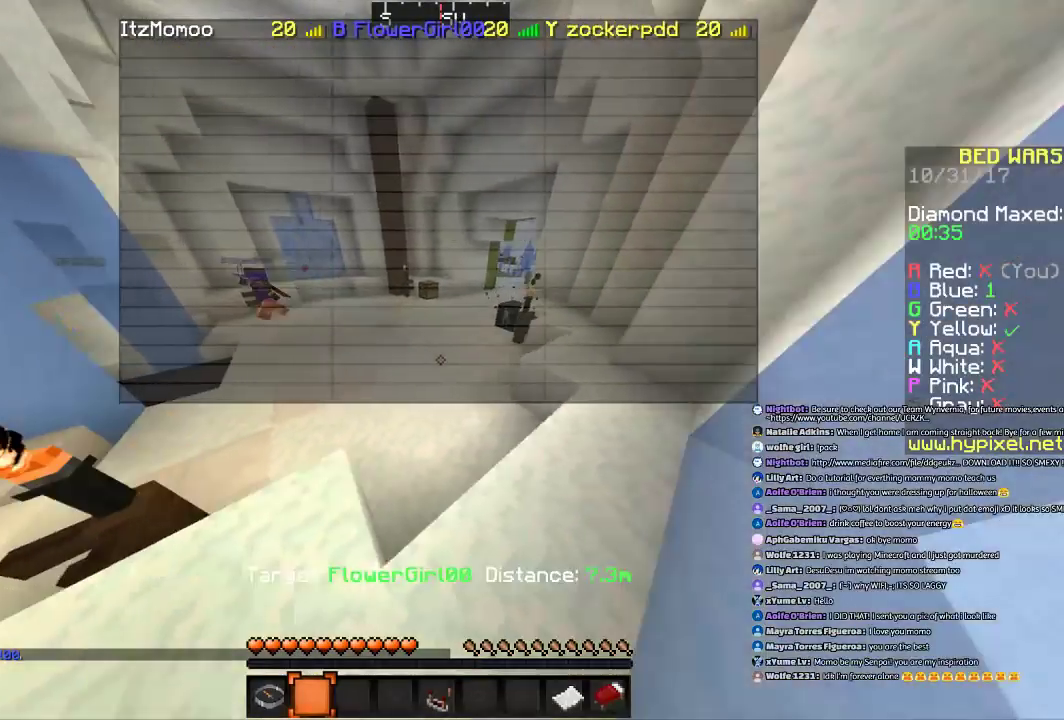
Gameplay with keyboard and mouse; each line is a JSON object with the keys and mouse buttons held at the frame after it. "events" lists presses ("down") and releases ("up") of "a", "d", "s", "space", "w", "mouse_left" and "mouse_right" between this image and that frame as [ms after this image, input, new state], when the widget could be followed in between. "mouse_left", "mouse_right" = the "left", "right" buttons of the "mouse" list. No other keys are recorded. Fast repeated clicks can show as one long hold. Mouse movement is not recorded.
{"keys": ["d"], "mouse": [], "events": [[100, "w", "down"], [200, "space", "down"], [300, "w", "up"], [400, "space", "up"]]}
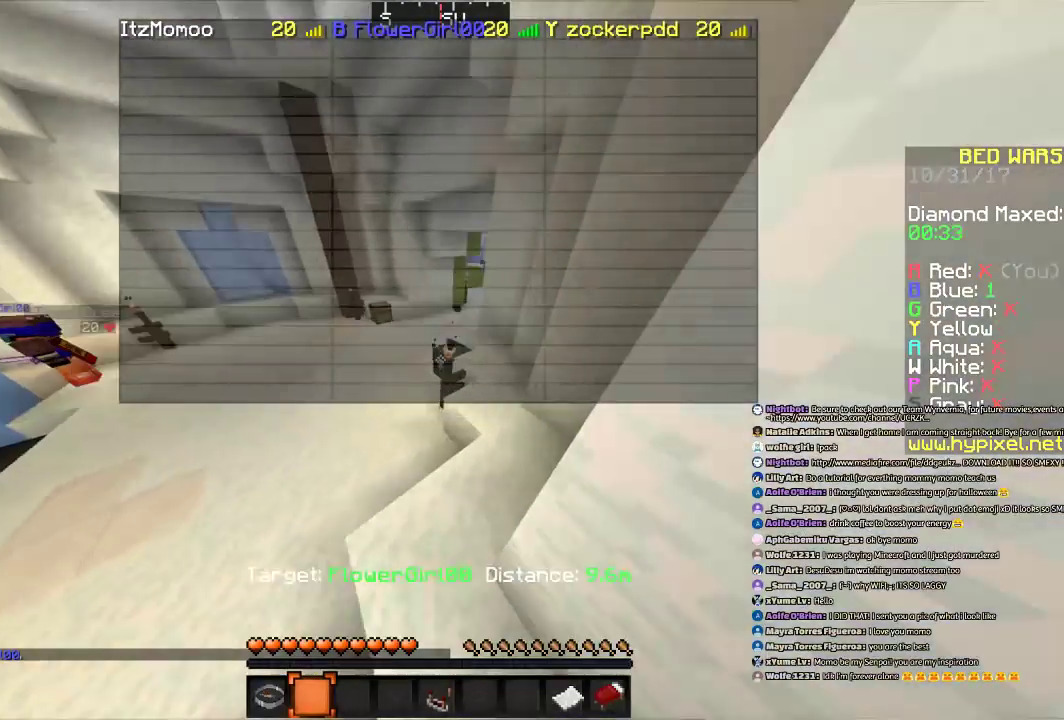
{"keys": ["a", "space"], "mouse": [], "events": [[100, "d", "up"], [200, "a", "down"], [501, "space", "down"]]}
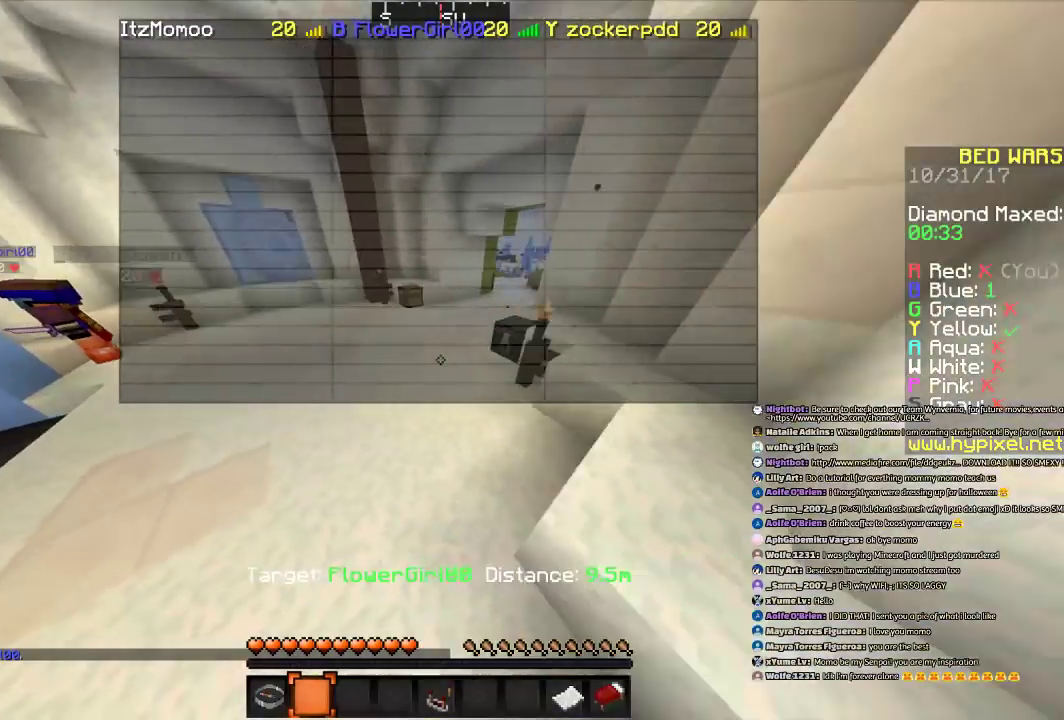
{"keys": ["a", "s"], "mouse": [], "events": [[300, "space", "up"], [400, "s", "down"]]}
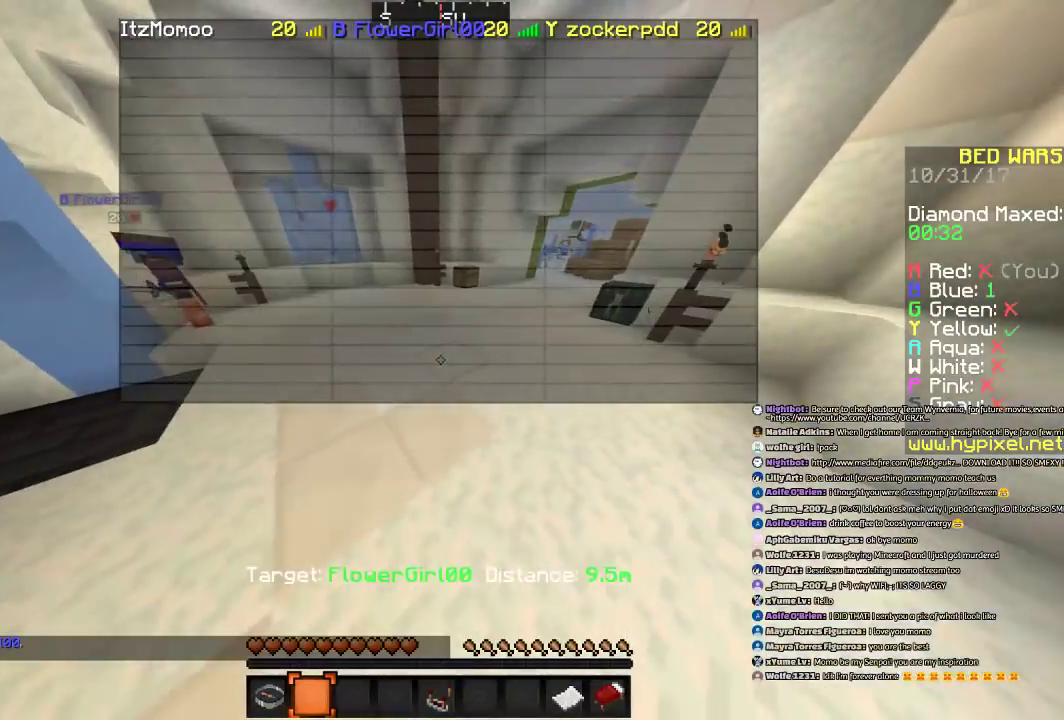
{"keys": ["s"], "mouse": [], "events": [[67, "a", "up"], [67, "space", "down"], [267, "space", "up"]]}
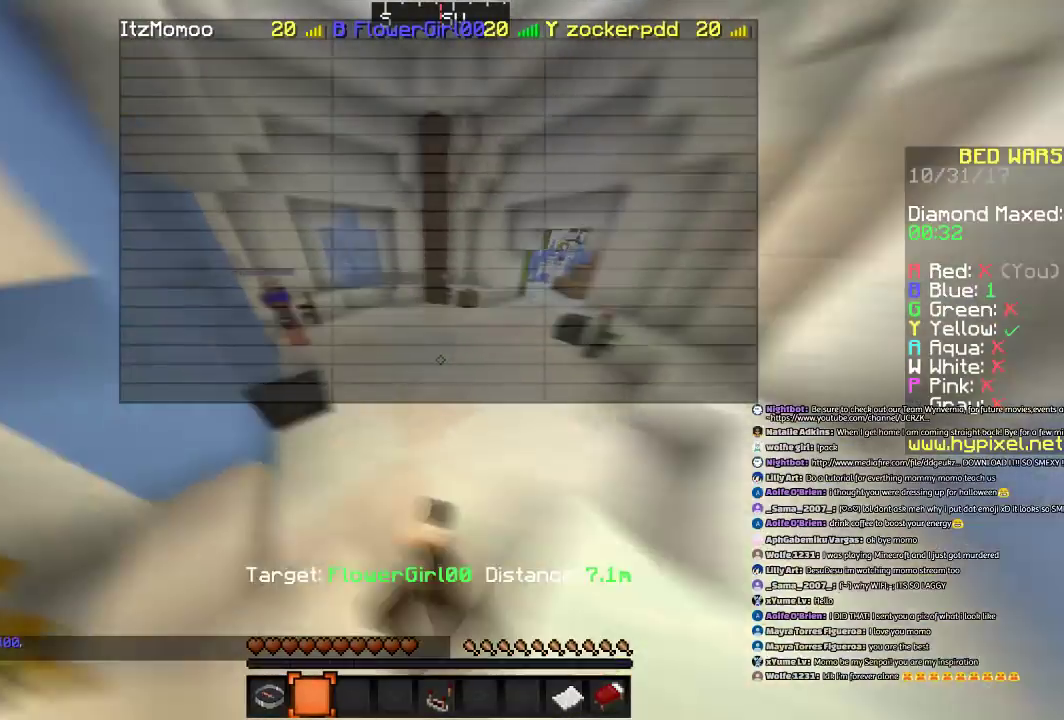
{"keys": ["d", "s"], "mouse": [], "events": [[66, "space", "down"], [267, "d", "down"], [267, "space", "up"]]}
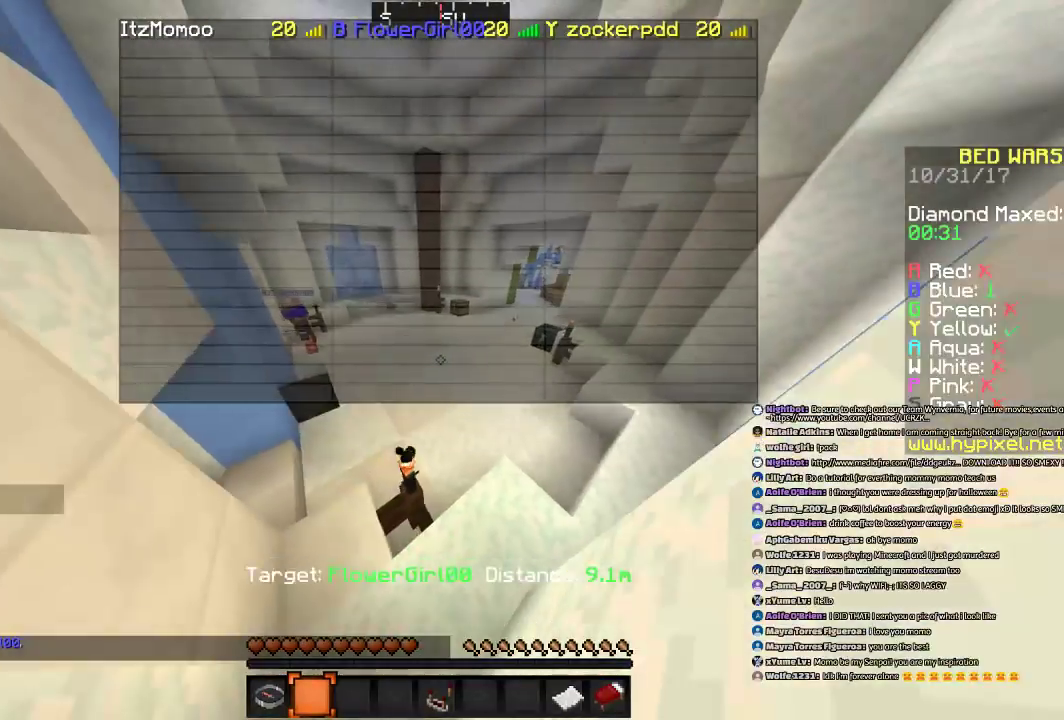
{"keys": ["d"], "mouse": [], "events": [[67, "s", "up"]]}
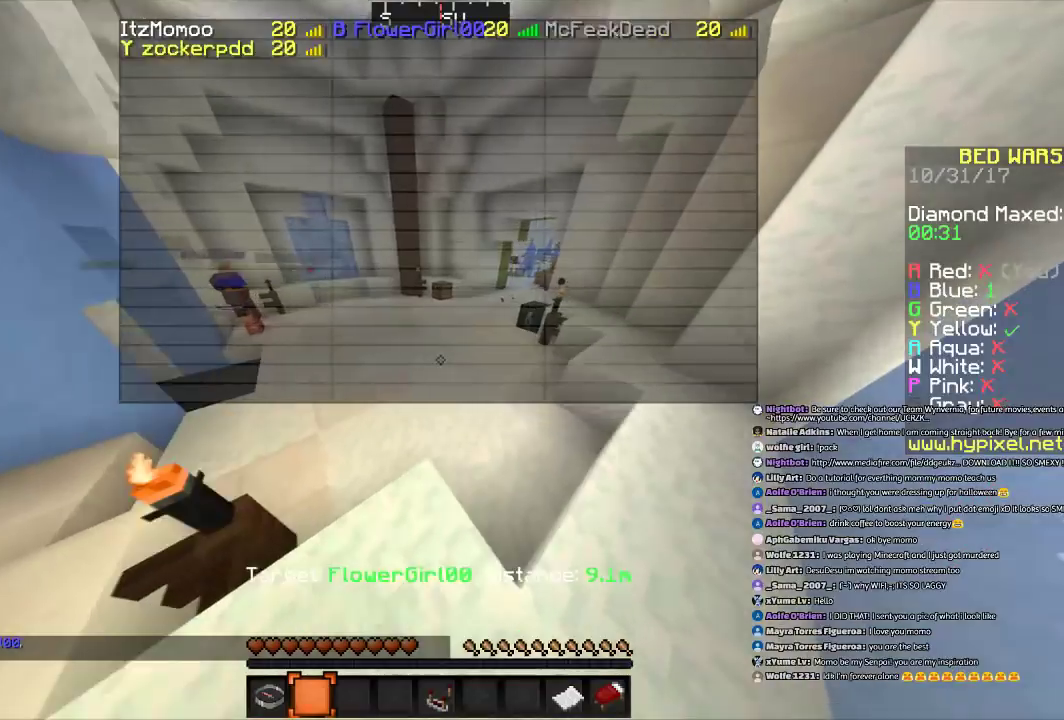
{"keys": ["w"], "mouse": [], "events": [[66, "space", "down"], [267, "space", "up"], [400, "d", "up"], [400, "w", "down"]]}
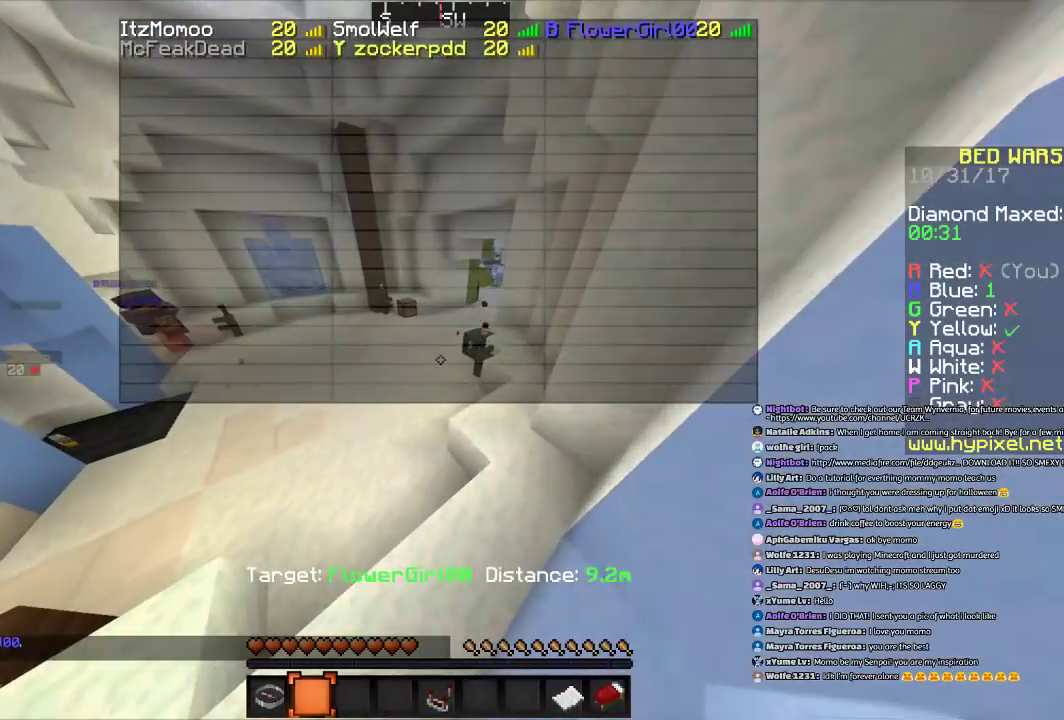
{"keys": ["d", "space"], "mouse": [], "events": [[234, "space", "down"], [434, "d", "down"], [434, "w", "up"]]}
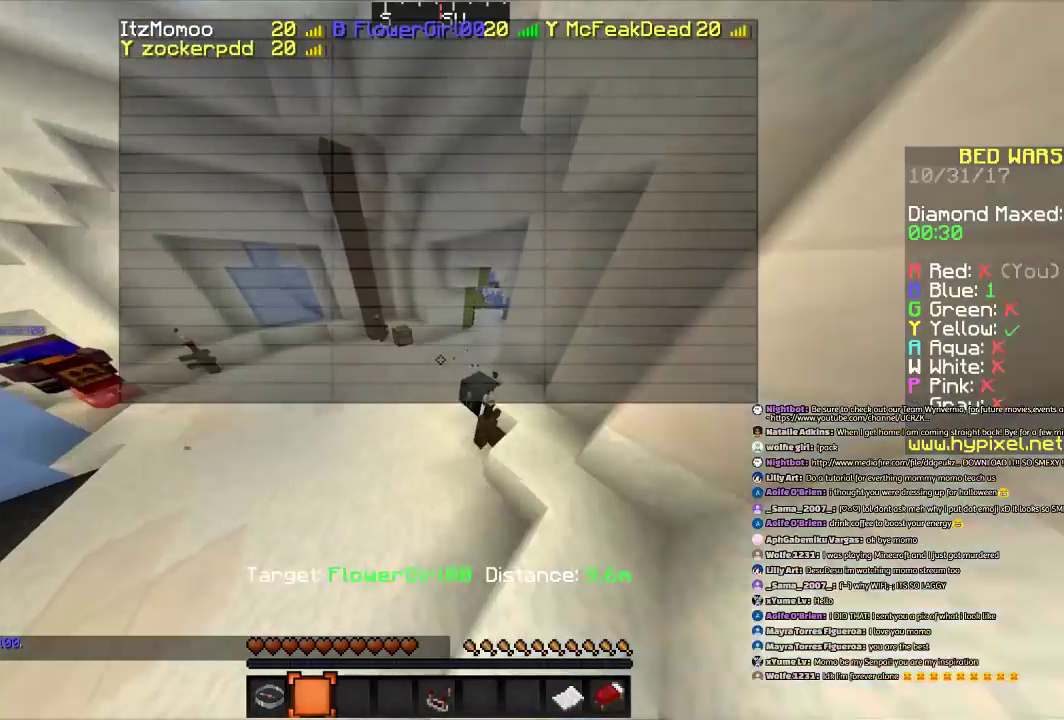
{"keys": ["s"], "mouse": [], "events": [[33, "space", "up"], [133, "d", "up"], [133, "s", "down"]]}
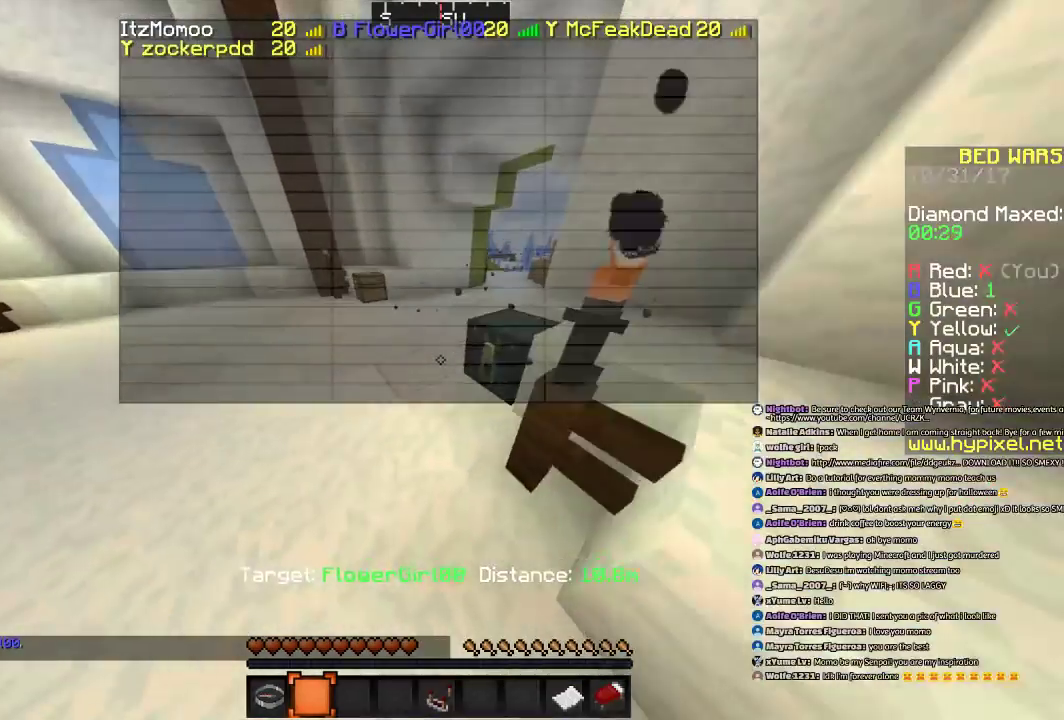
{"keys": ["s"], "mouse": [], "events": [[334, "space", "down"], [434, "space", "up"]]}
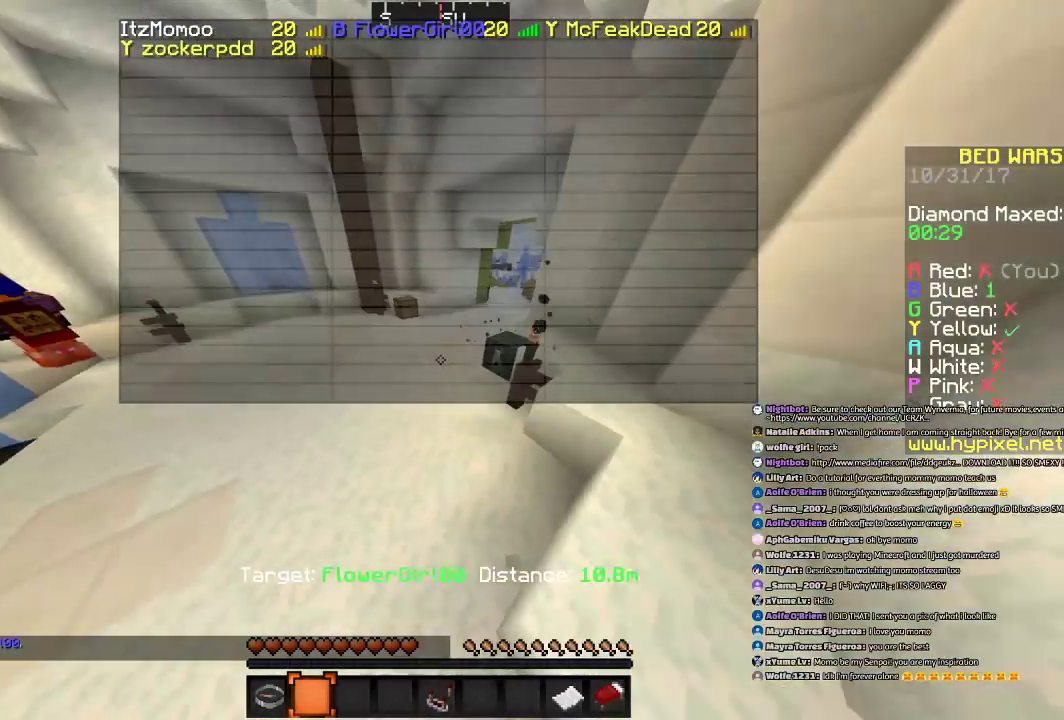
{"keys": ["s", "space"], "mouse": [], "events": [[333, "space", "down"]]}
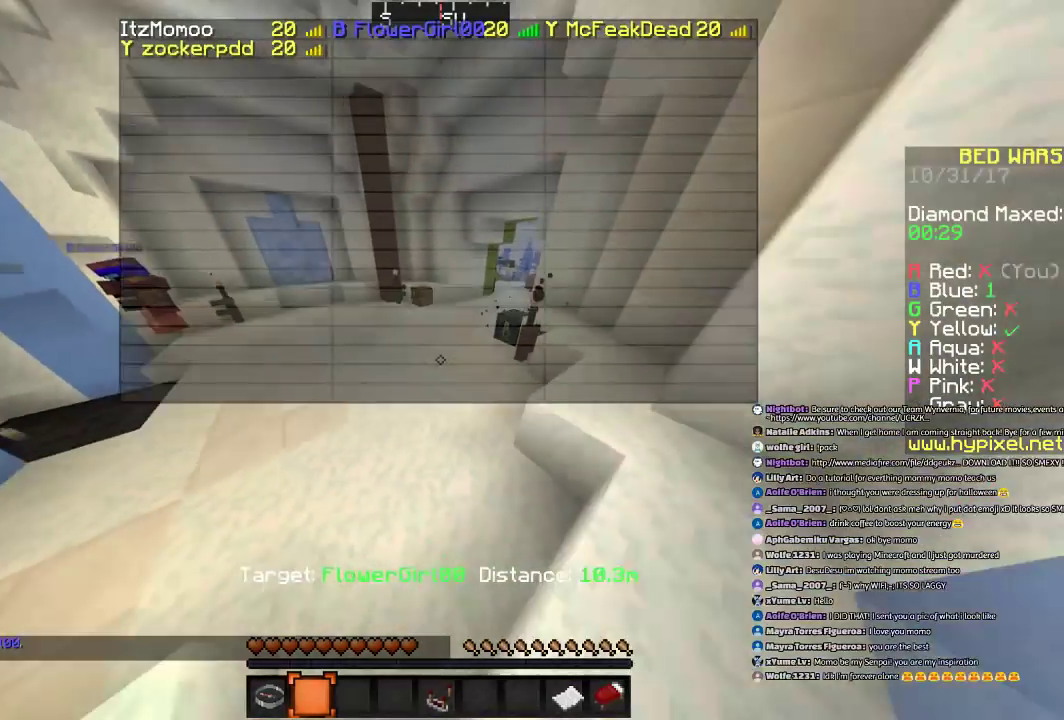
{"keys": ["a", "s", "space"], "mouse": [], "events": [[501, "a", "down"]]}
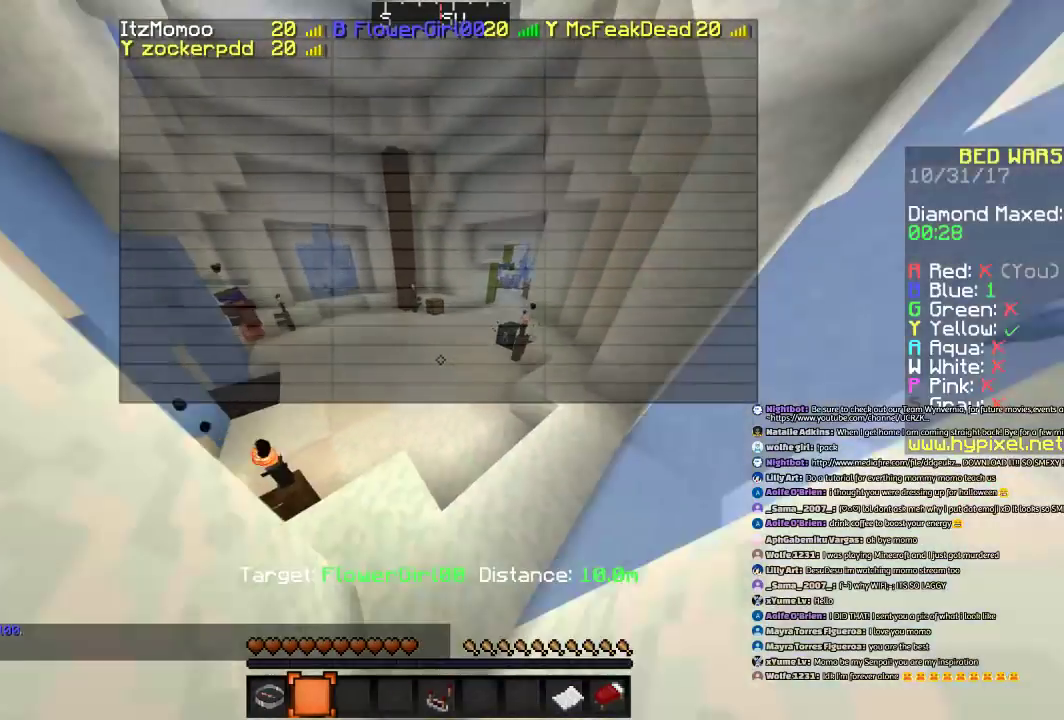
{"keys": ["w"], "mouse": [], "events": [[100, "s", "up"], [300, "space", "up"], [400, "a", "up"], [400, "w", "down"]]}
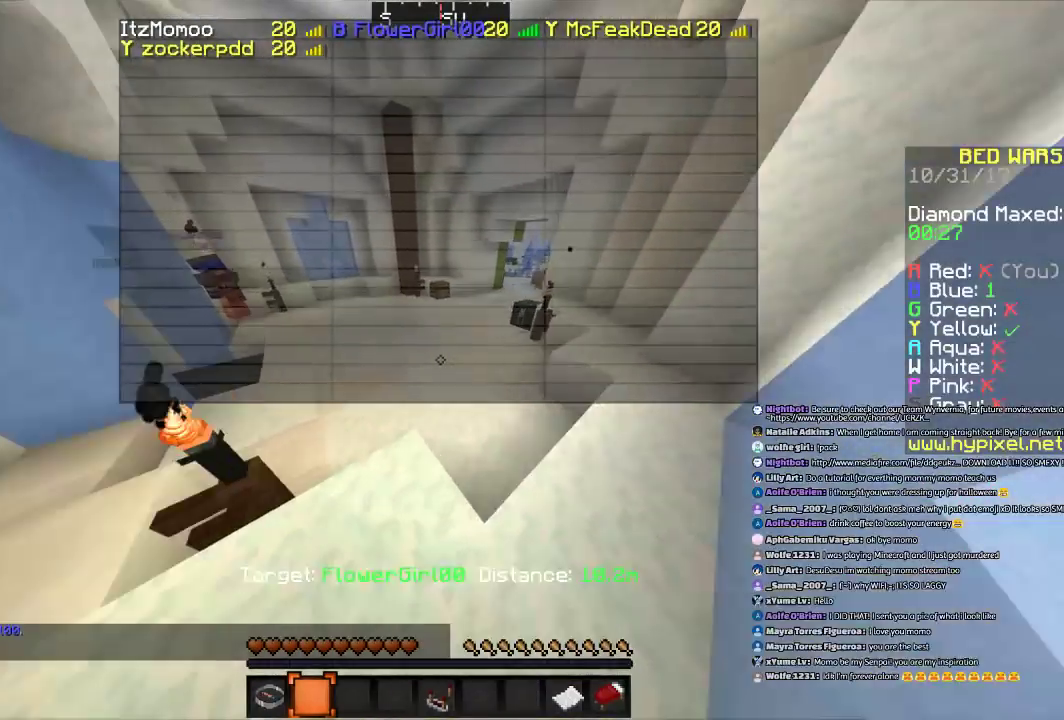
{"keys": ["w"], "mouse": [], "events": [[100, "space", "down"], [200, "space", "up"]]}
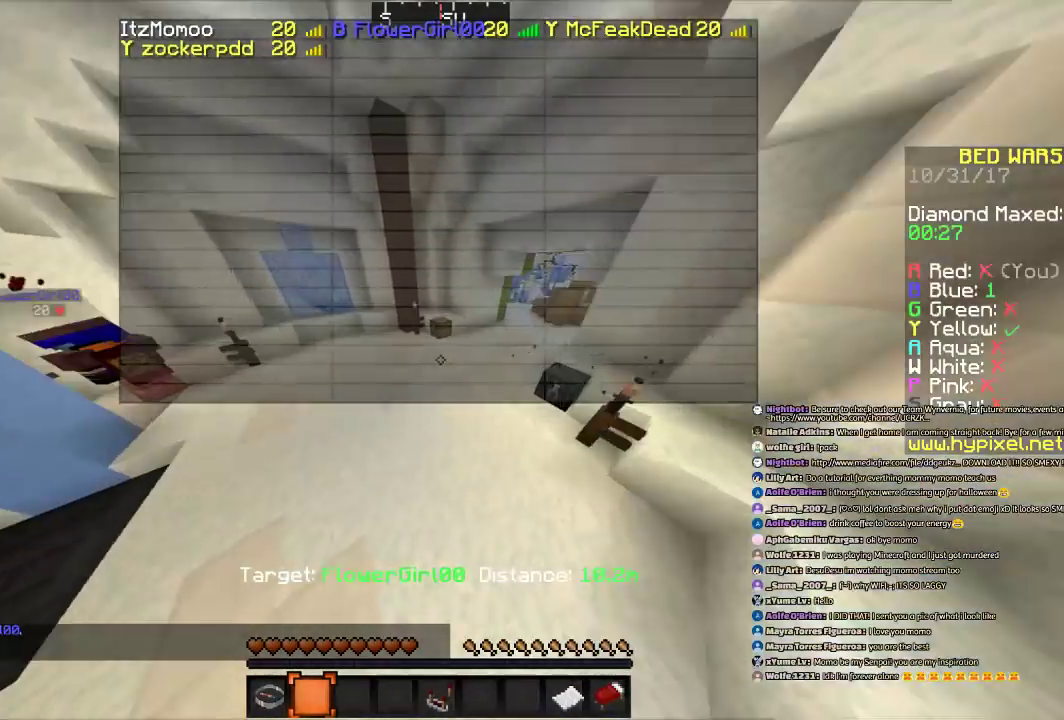
{"keys": ["w"], "mouse": [], "events": []}
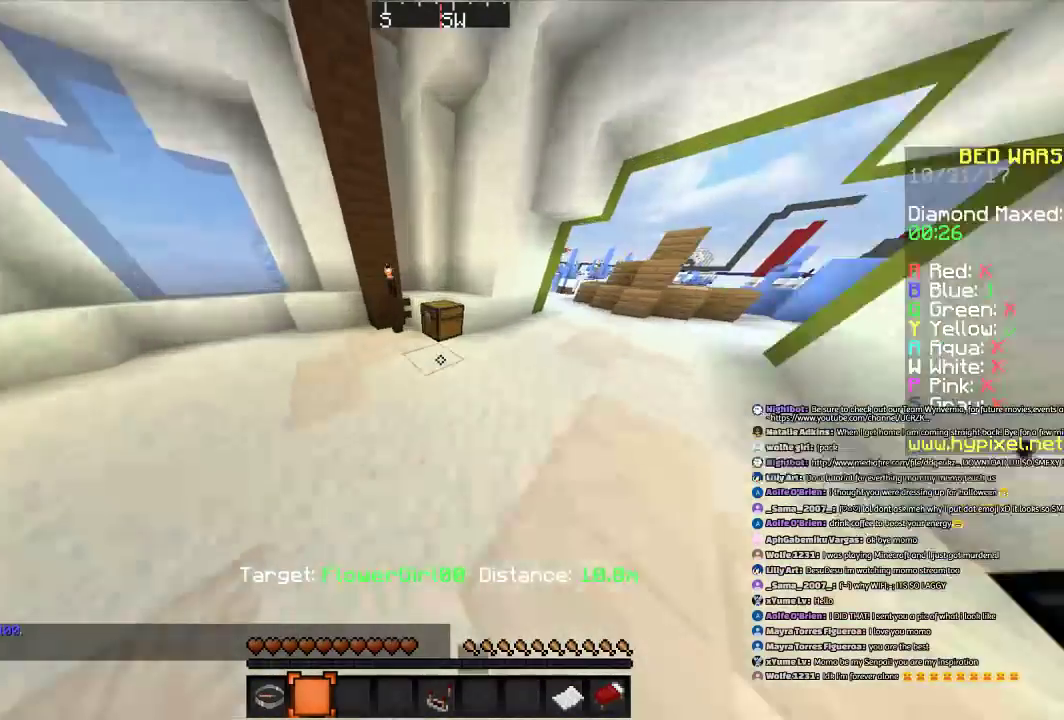
{"keys": ["a", "s"], "mouse": [], "events": [[67, "d", "down"], [367, "w", "up"], [467, "a", "down"], [467, "d", "up"], [467, "s", "down"]]}
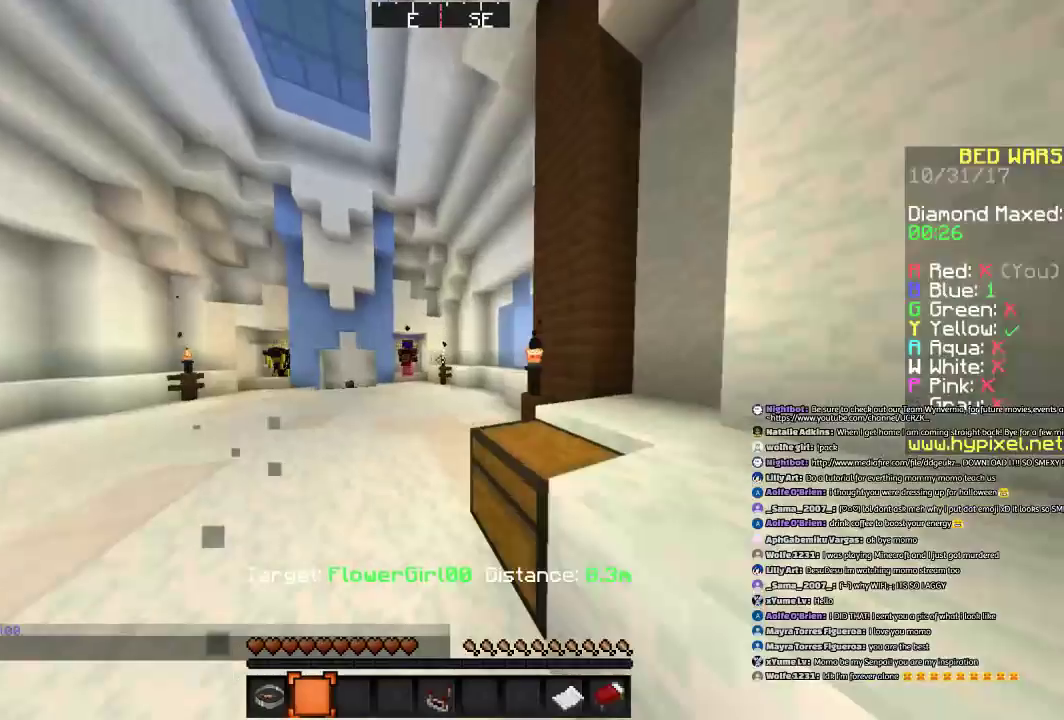
{"keys": ["a", "w"], "mouse": [], "events": [[66, "s", "up"], [267, "w", "down"]]}
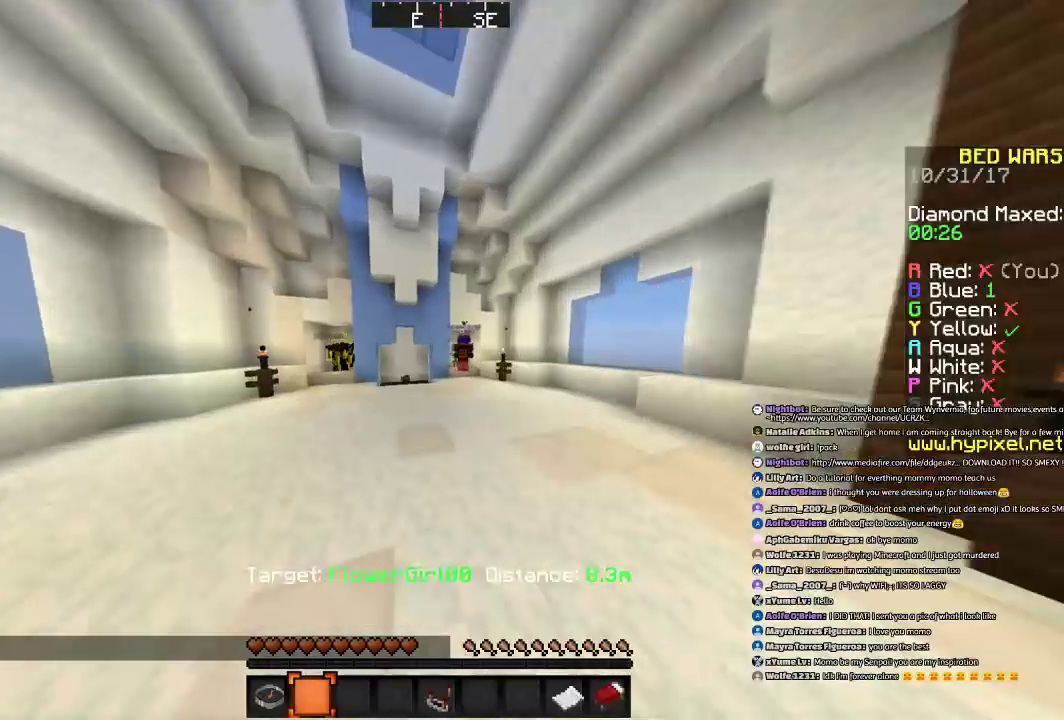
{"keys": ["a"], "mouse": [], "events": [[67, "w", "up"], [367, "w", "down"], [467, "w", "up"]]}
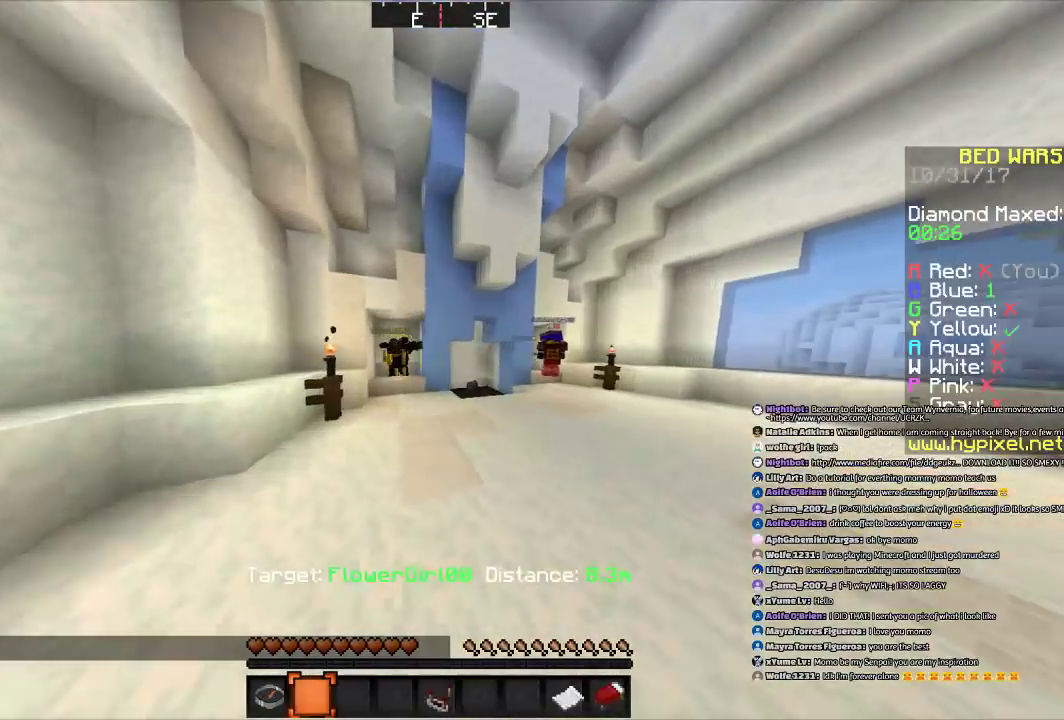
{"keys": [], "mouse": [], "events": [[66, "a", "up"], [66, "d", "down"], [433, "d", "up"]]}
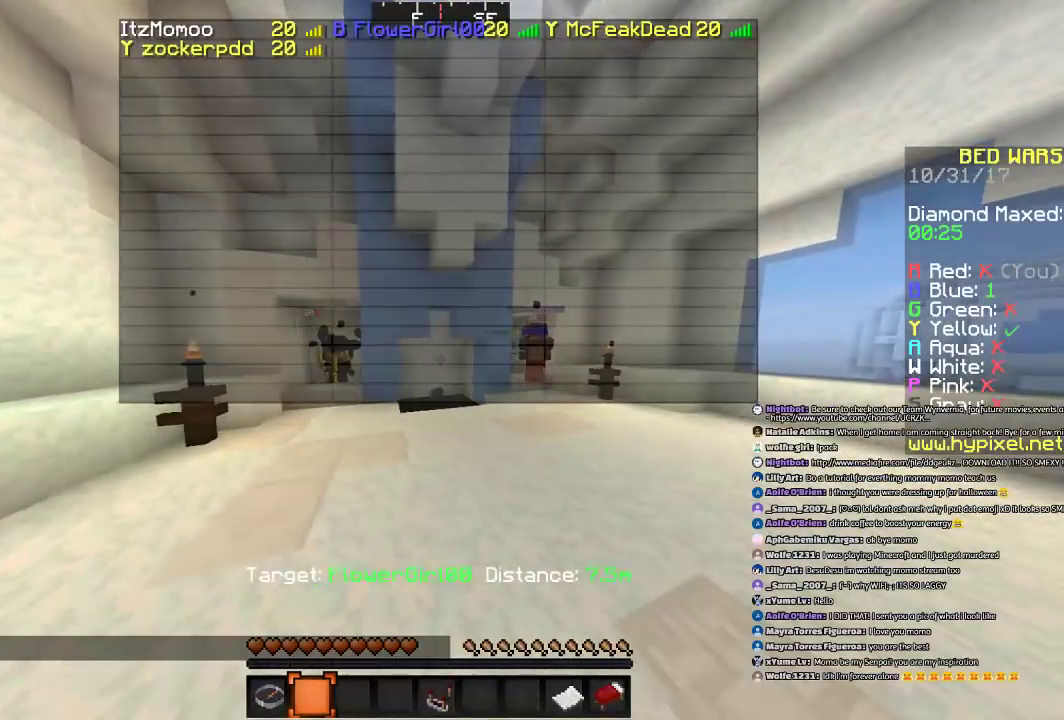
{"keys": ["a"], "mouse": [], "events": [[234, "a", "down"], [334, "w", "down"], [434, "w", "up"]]}
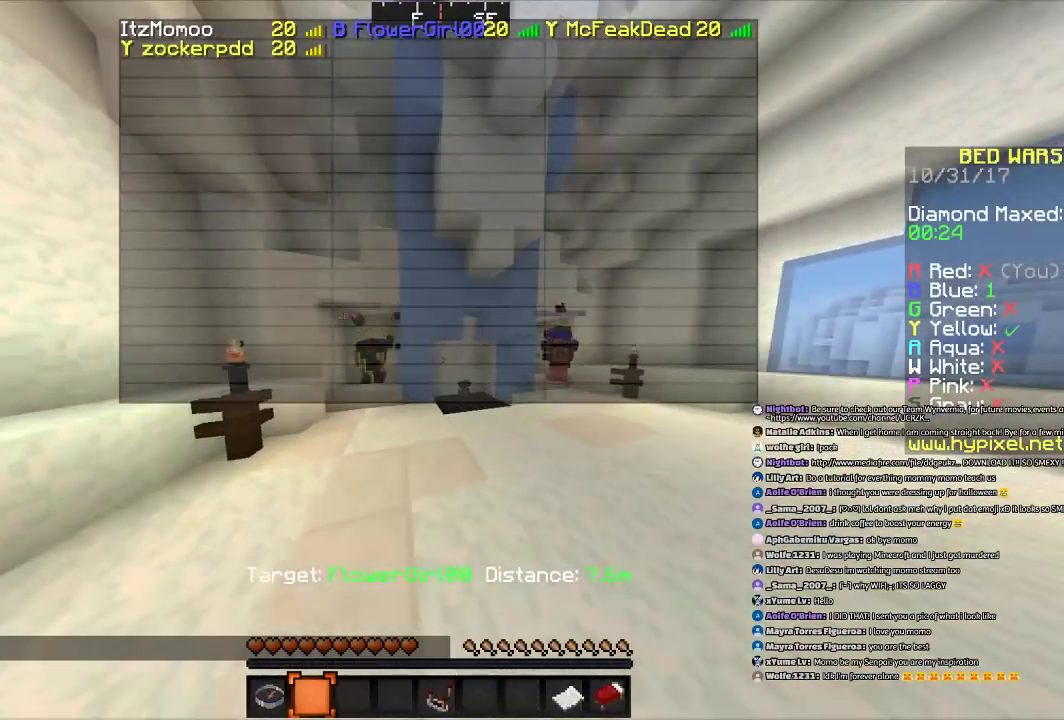
{"keys": ["a"], "mouse": [], "events": [[333, "space", "down"], [433, "space", "up"]]}
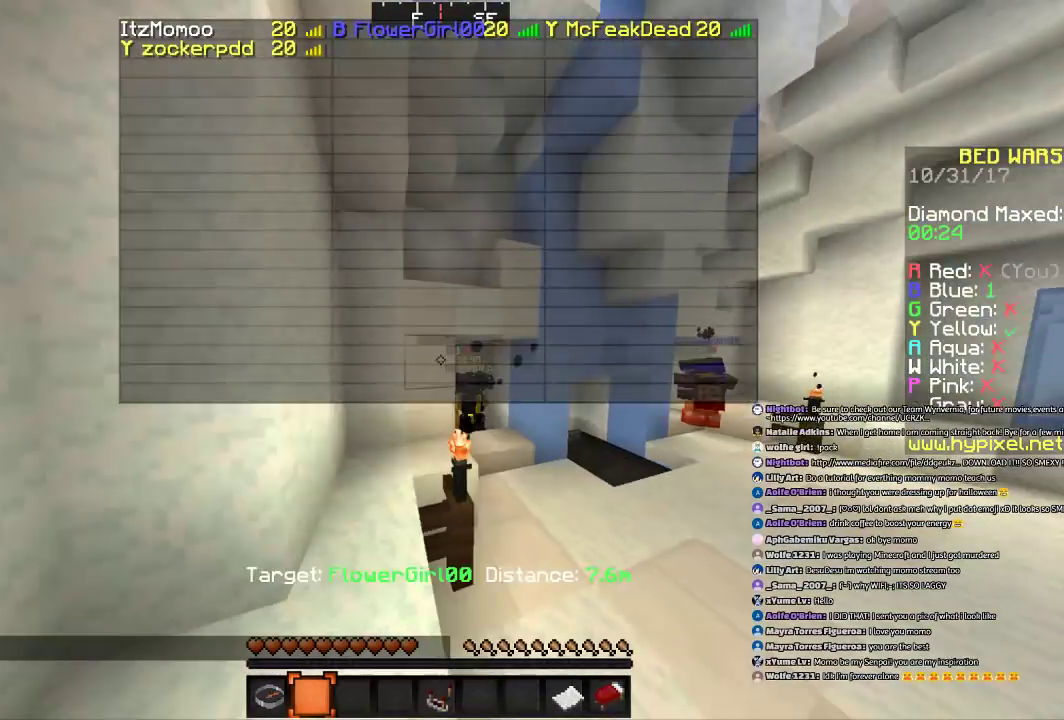
{"keys": ["d"], "mouse": [], "events": [[234, "a", "up"], [334, "d", "down"]]}
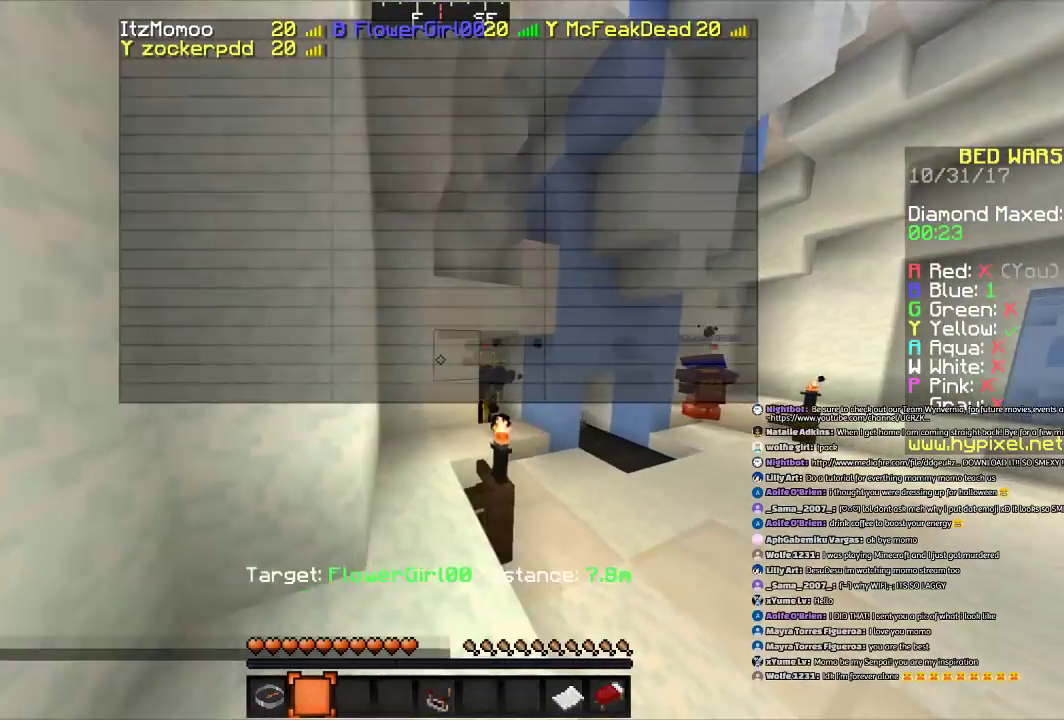
{"keys": ["d", "space"], "mouse": [], "events": [[233, "space", "down"]]}
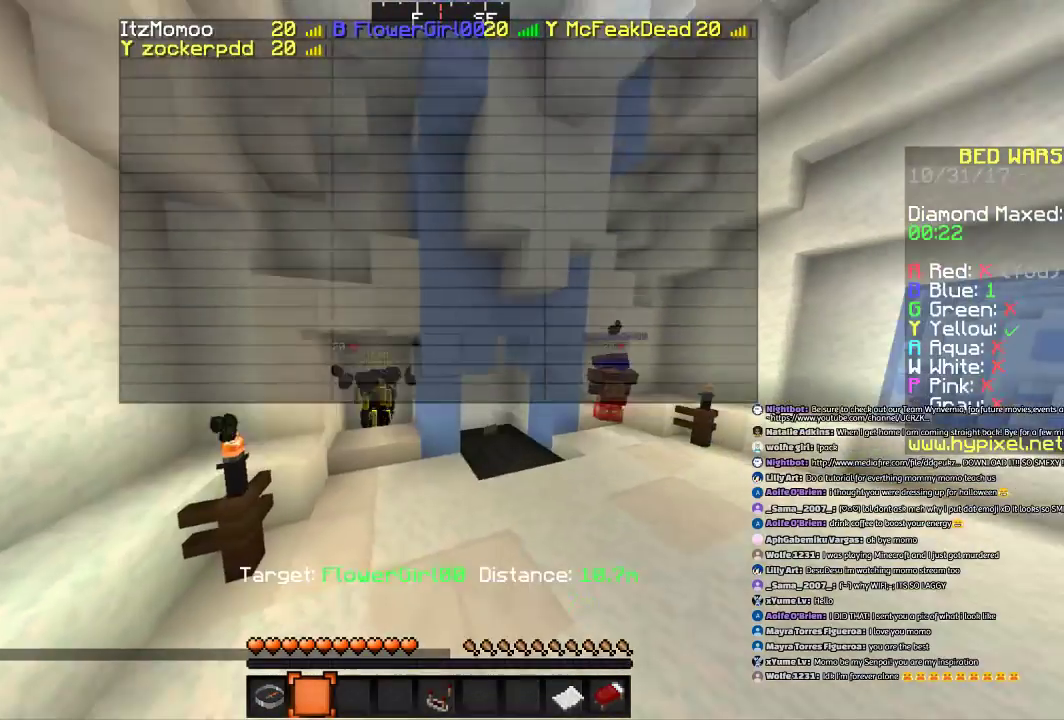
{"keys": ["d"], "mouse": [], "events": [[301, "space", "up"]]}